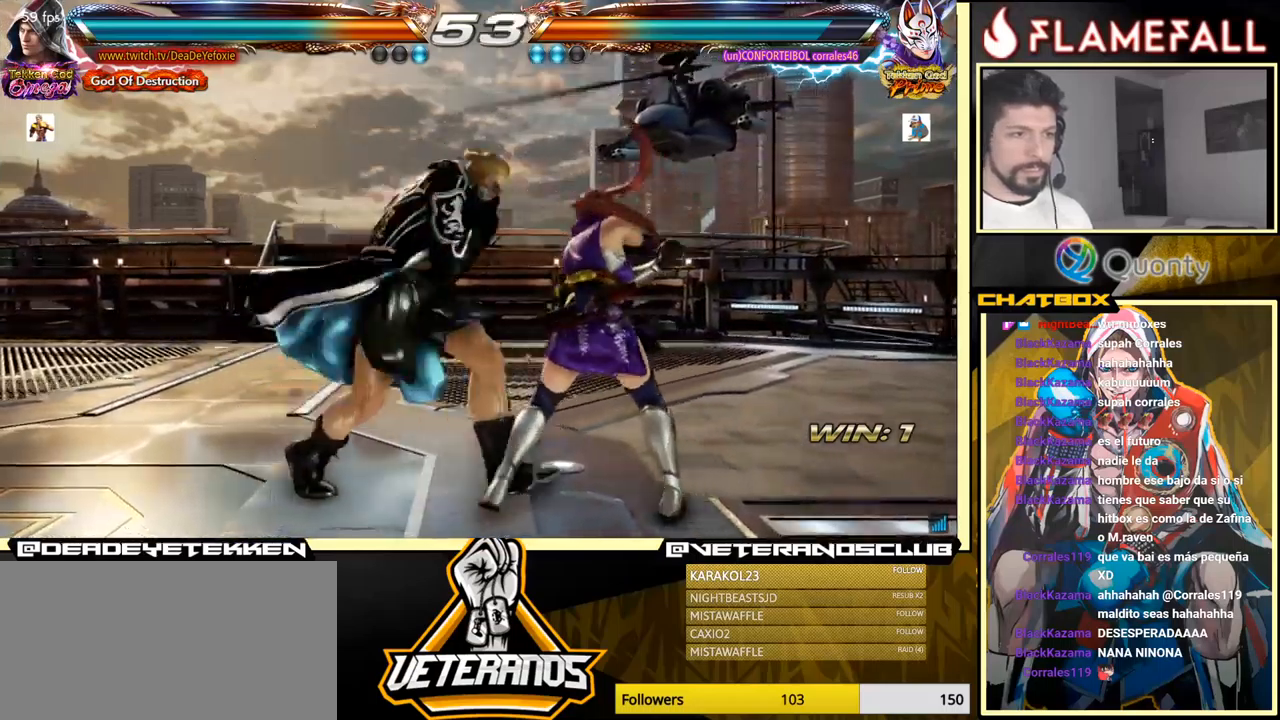
Gameplay with a controller (arcade stick); each line is a JSON object with the inputs held at the frame after it. "events" lists button and stick changes between this image and that frame as [ms after this image, input, new state], when the widget could be followed in between. Not read: L3 R3.
{"buttons": [], "left_stick": "left", "events": [[100, "X", "down"], [116, "X", "up"]]}
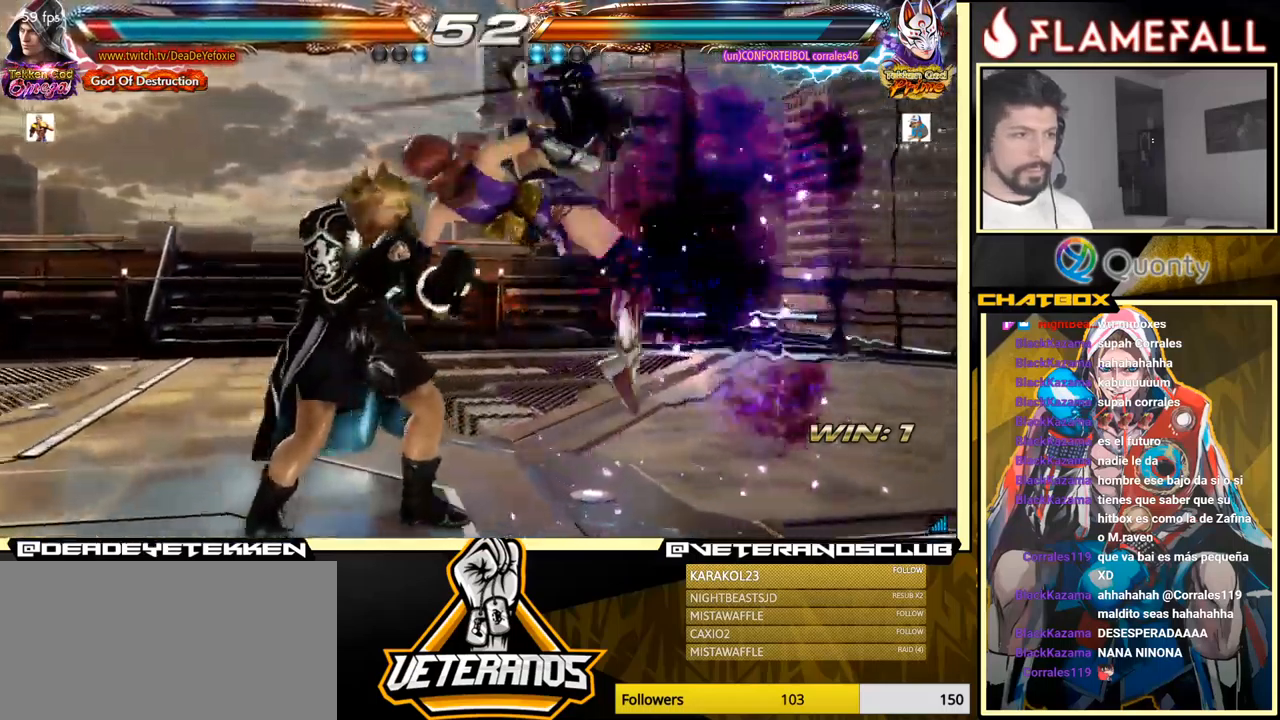
{"buttons": [], "left_stick": "center", "events": [[500, "left_stick", "center"]]}
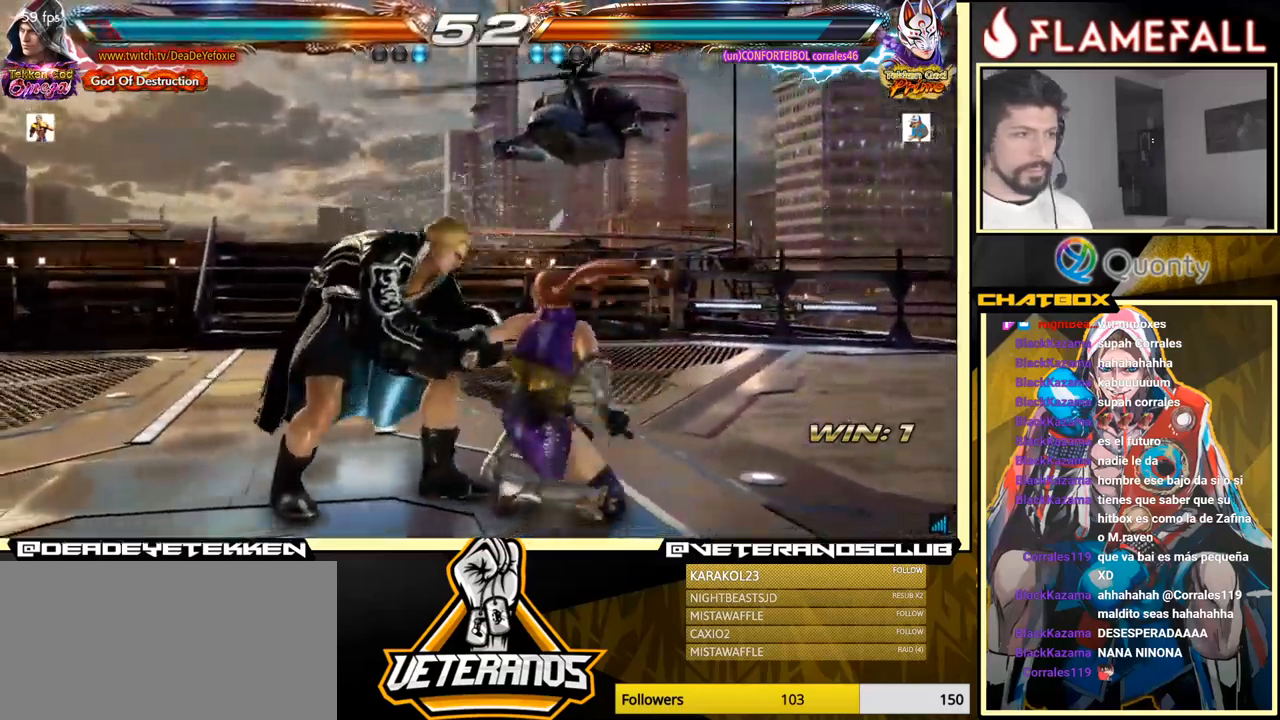
{"buttons": [], "left_stick": "left", "events": [[216, "left_stick", "left"], [283, "left_stick", "center"], [366, "left_stick", "left"]]}
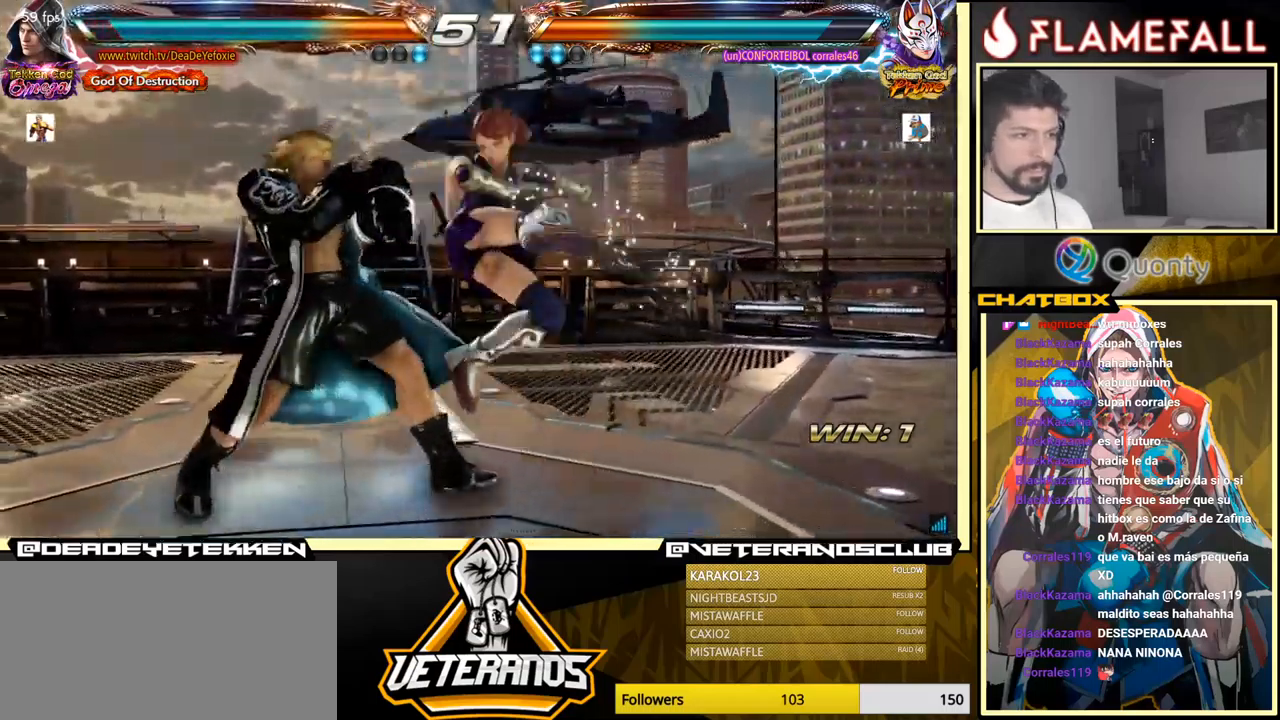
{"buttons": [], "left_stick": "center", "events": [[216, "left_stick", "center"], [366, "left_stick", "down"], [450, "left_stick", "center"]]}
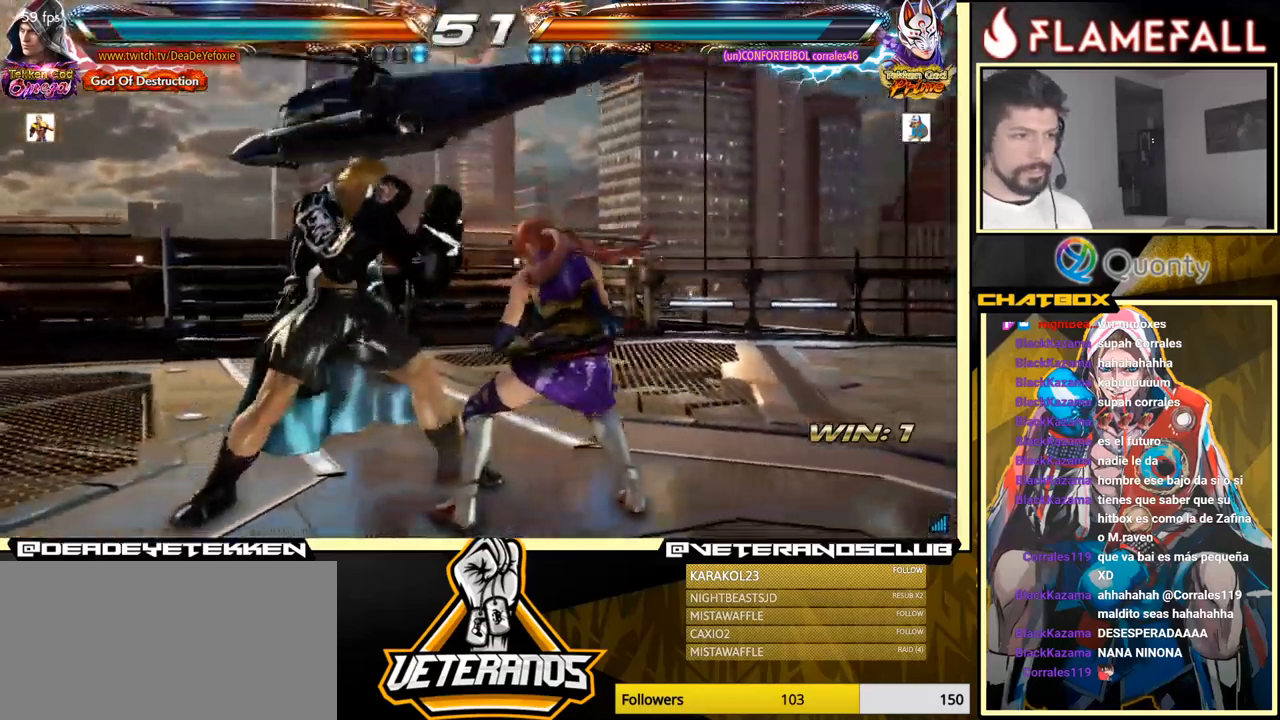
{"buttons": [], "left_stick": "center", "events": [[100, "Y", "down"], [116, "left_stick", "down-right"], [200, "A", "down"], [200, "Y", "up"], [316, "left_stick", "right"], [333, "A", "up"], [450, "left_stick", "center"]]}
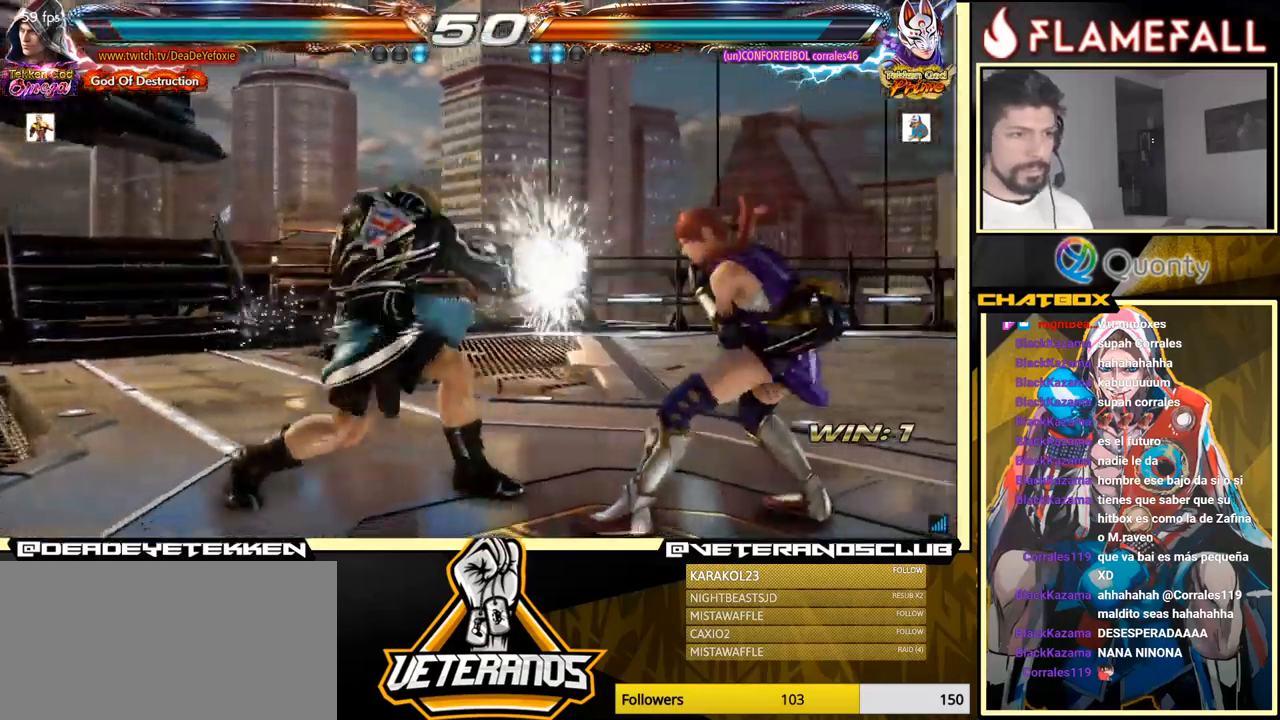
{"buttons": [], "left_stick": "center", "events": [[183, "Y", "down"], [233, "B", "down"], [233, "Y", "up"], [250, "B", "up"]]}
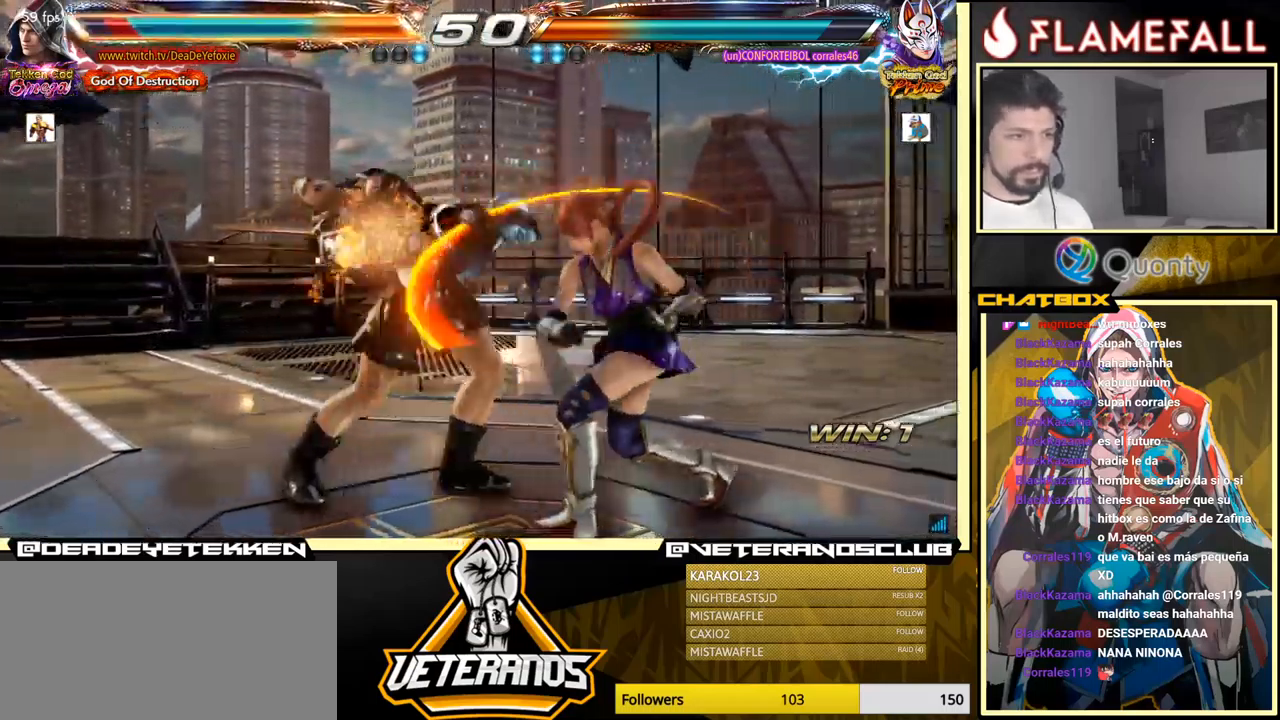
{"buttons": [], "left_stick": "left", "events": [[233, "left_stick", "left"]]}
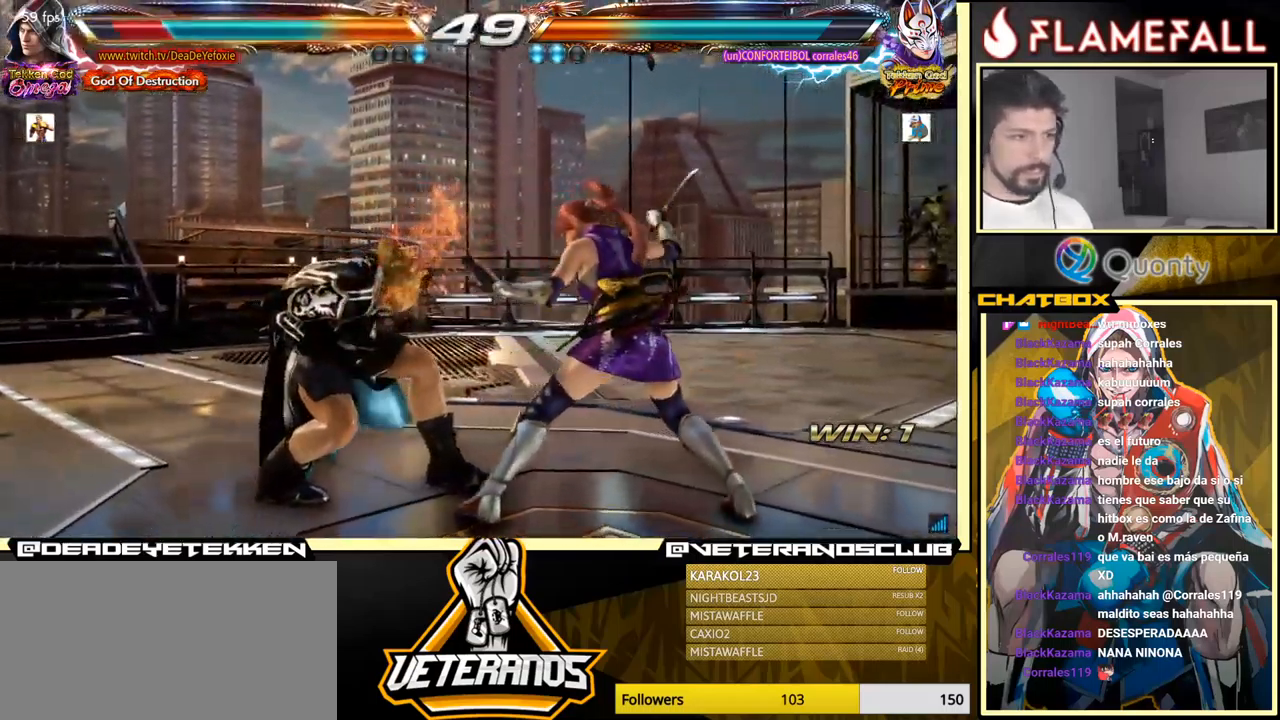
{"buttons": [], "left_stick": "left", "events": [[250, "left_stick", "center"], [333, "left_stick", "left"]]}
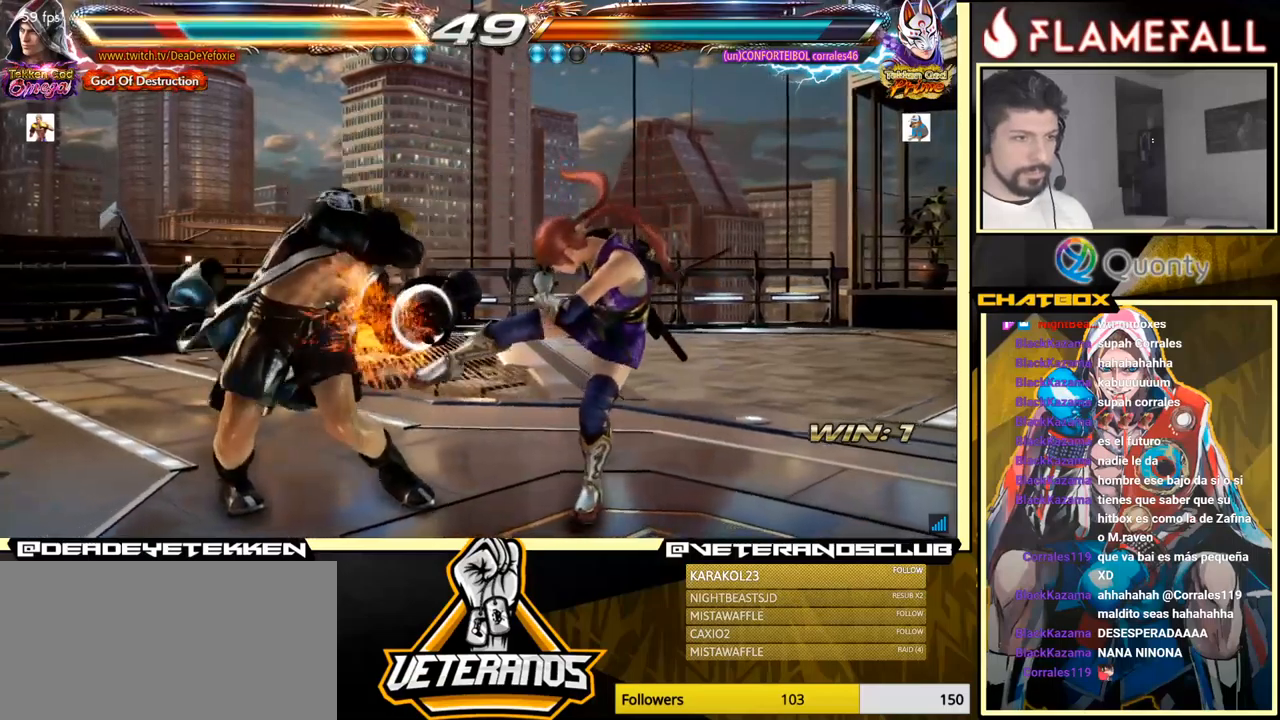
{"buttons": [], "left_stick": "right", "events": [[117, "left_stick", "center"], [267, "left_stick", "right"], [333, "left_stick", "center"], [383, "left_stick", "right"]]}
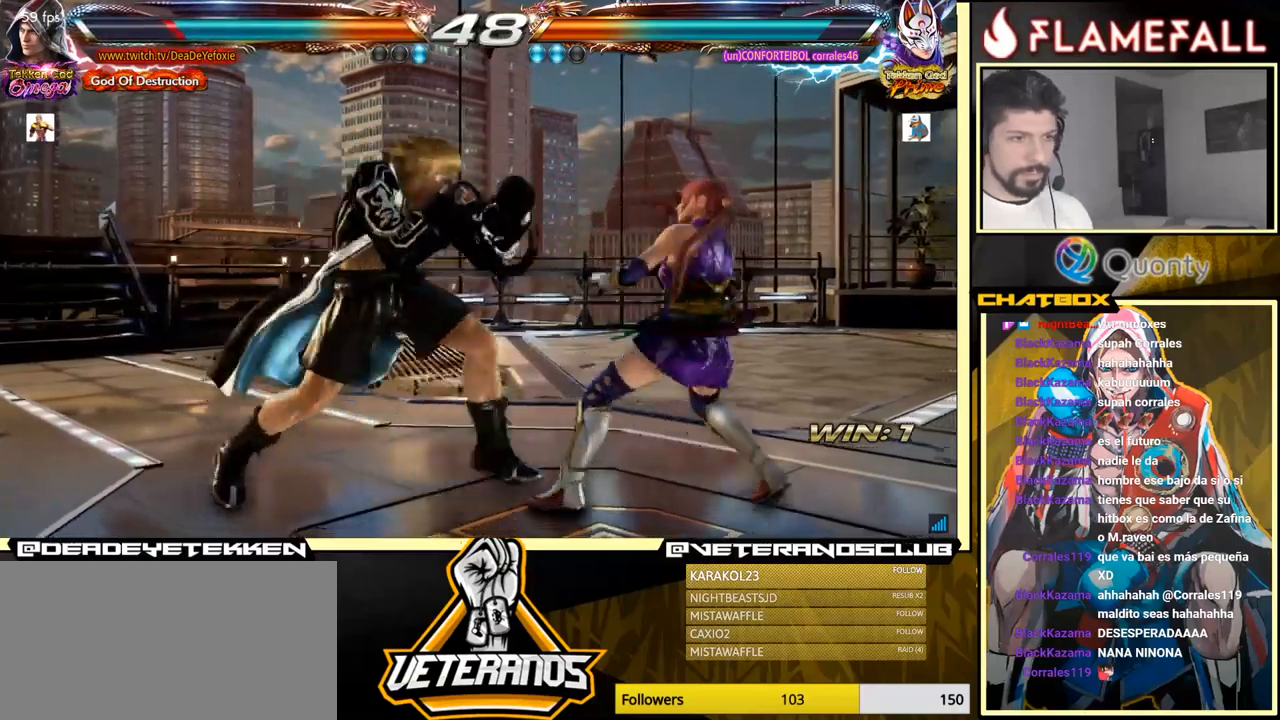
{"buttons": [], "left_stick": "right", "events": [[133, "left_stick", "down-right"], [167, "X", "down"], [267, "X", "up"], [267, "Y", "down"], [300, "left_stick", "right"], [367, "Y", "up"], [433, "Y", "down"], [500, "Y", "up"]]}
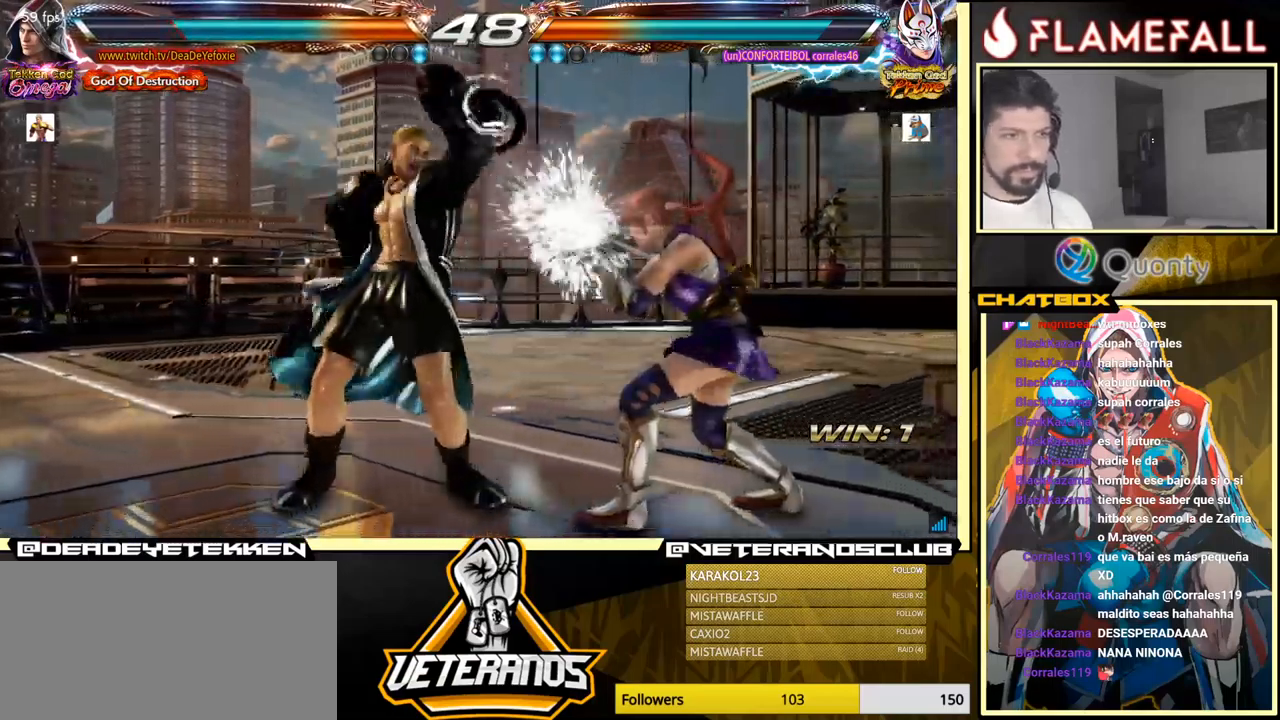
{"buttons": [], "left_stick": "left", "events": [[67, "Y", "down"], [67, "left_stick", "left"], [100, "Y", "up"], [117, "Y", "down"], [350, "Y", "up"]]}
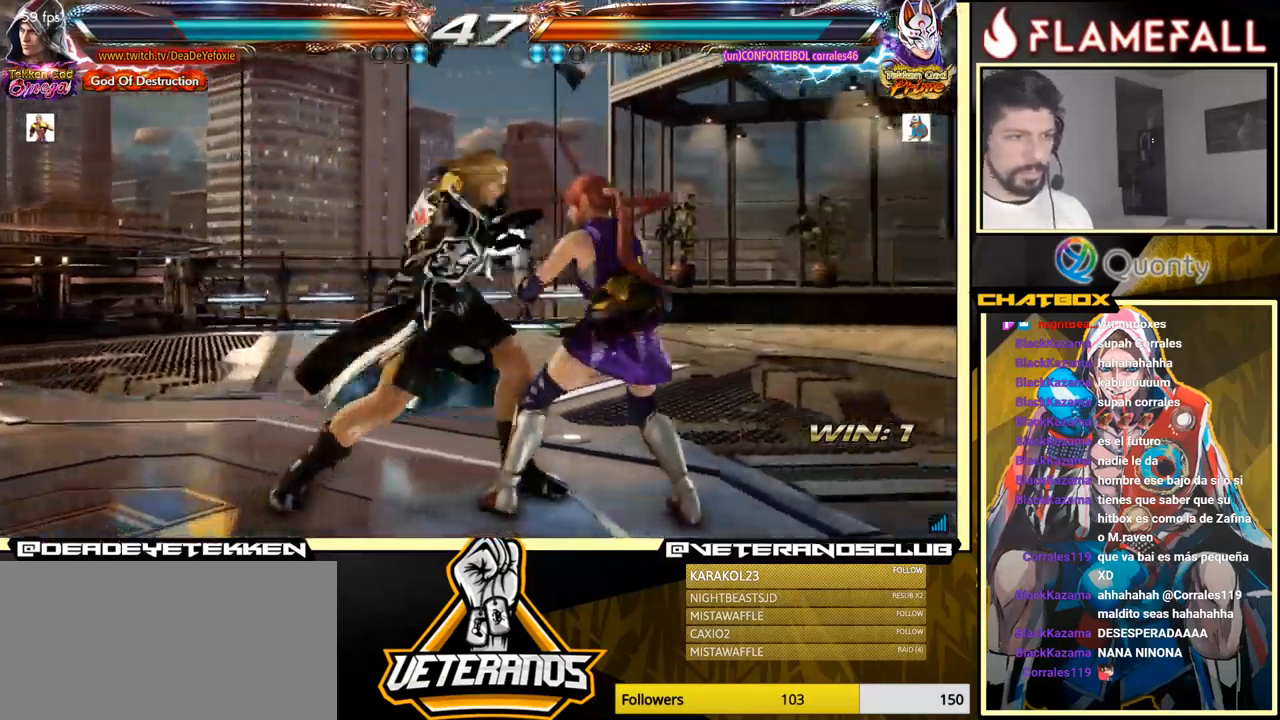
{"buttons": [], "left_stick": "left", "events": []}
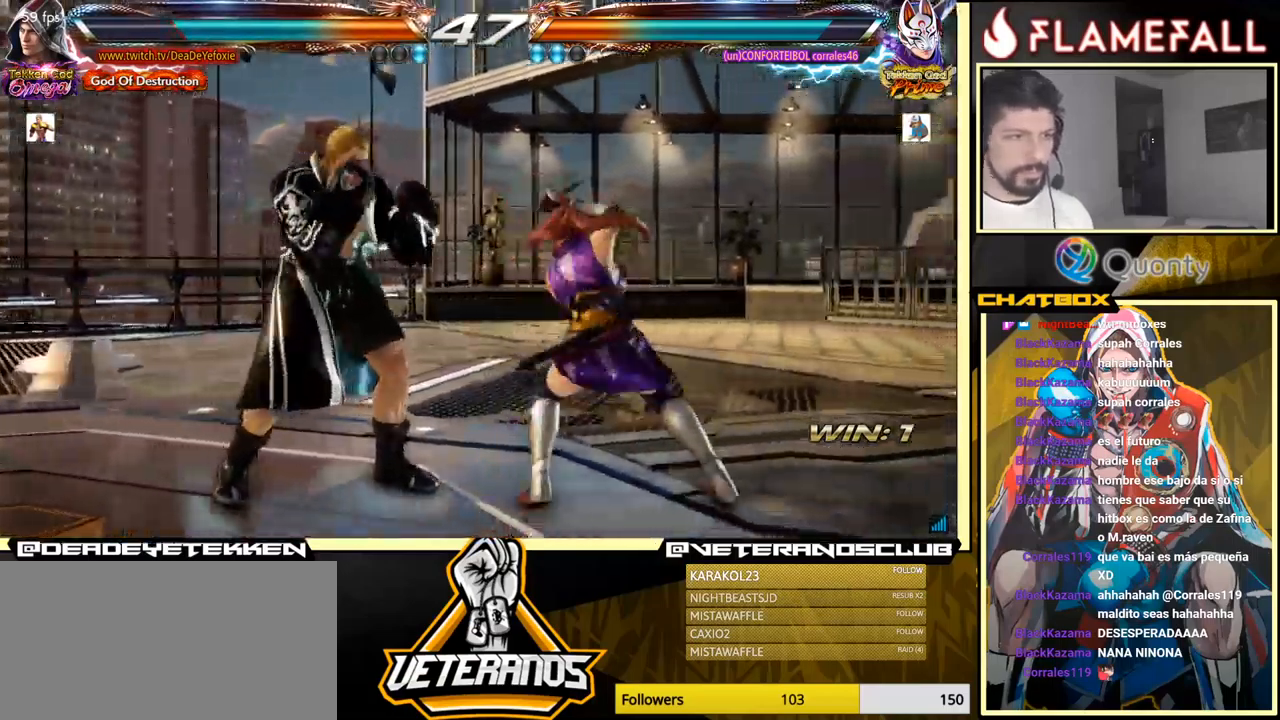
{"buttons": [], "left_stick": "center", "events": [[167, "left_stick", "center"], [267, "left_stick", "left"], [367, "left_stick", "center"]]}
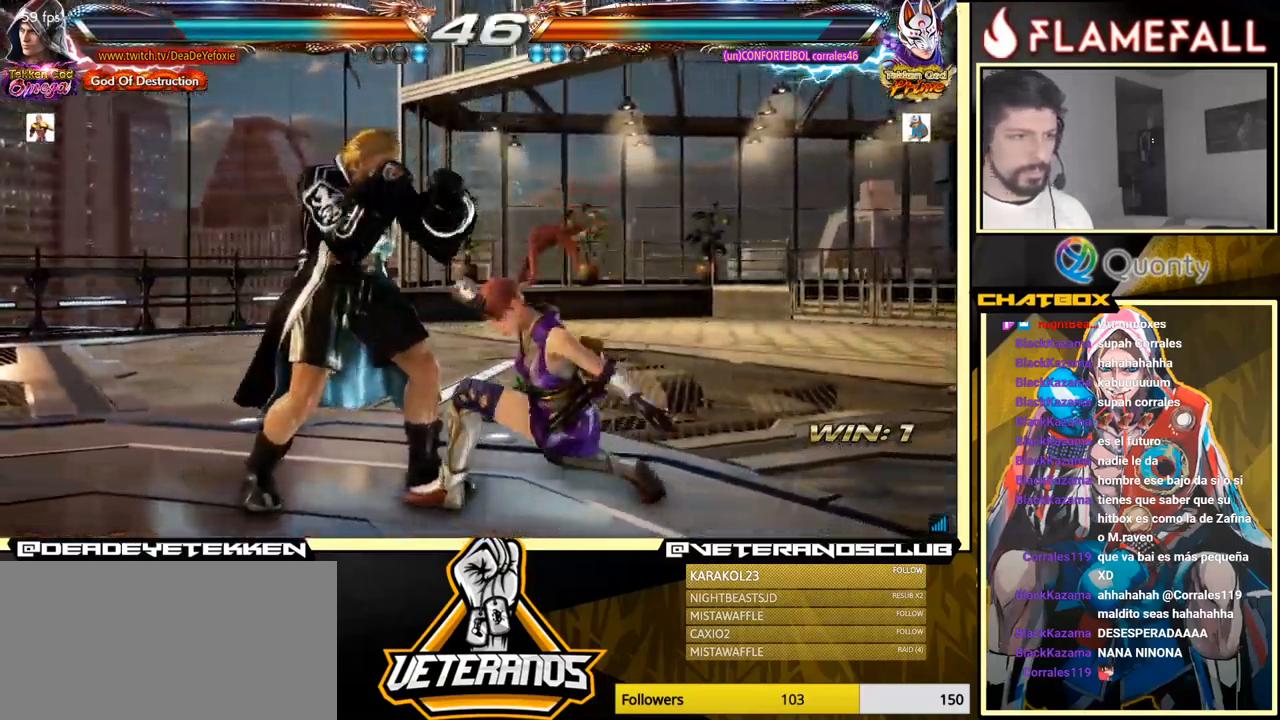
{"buttons": ["X"], "left_stick": "center", "events": [[500, "X", "down"]]}
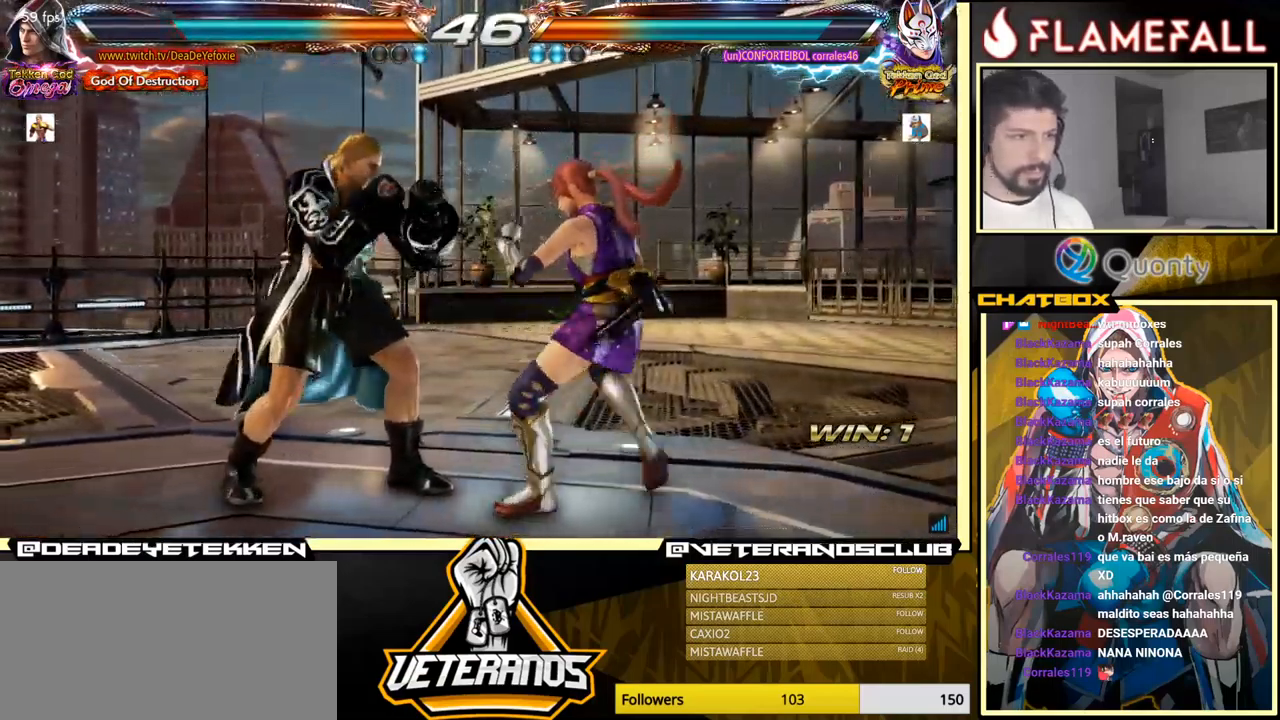
{"buttons": ["X"], "left_stick": "left", "events": [[67, "X", "up"], [150, "X", "down"], [200, "X", "up"], [200, "left_stick", "down"], [250, "X", "down"], [317, "X", "up"], [367, "left_stick", "center"], [400, "X", "down"], [433, "X", "up"], [433, "left_stick", "left"], [483, "X", "down"]]}
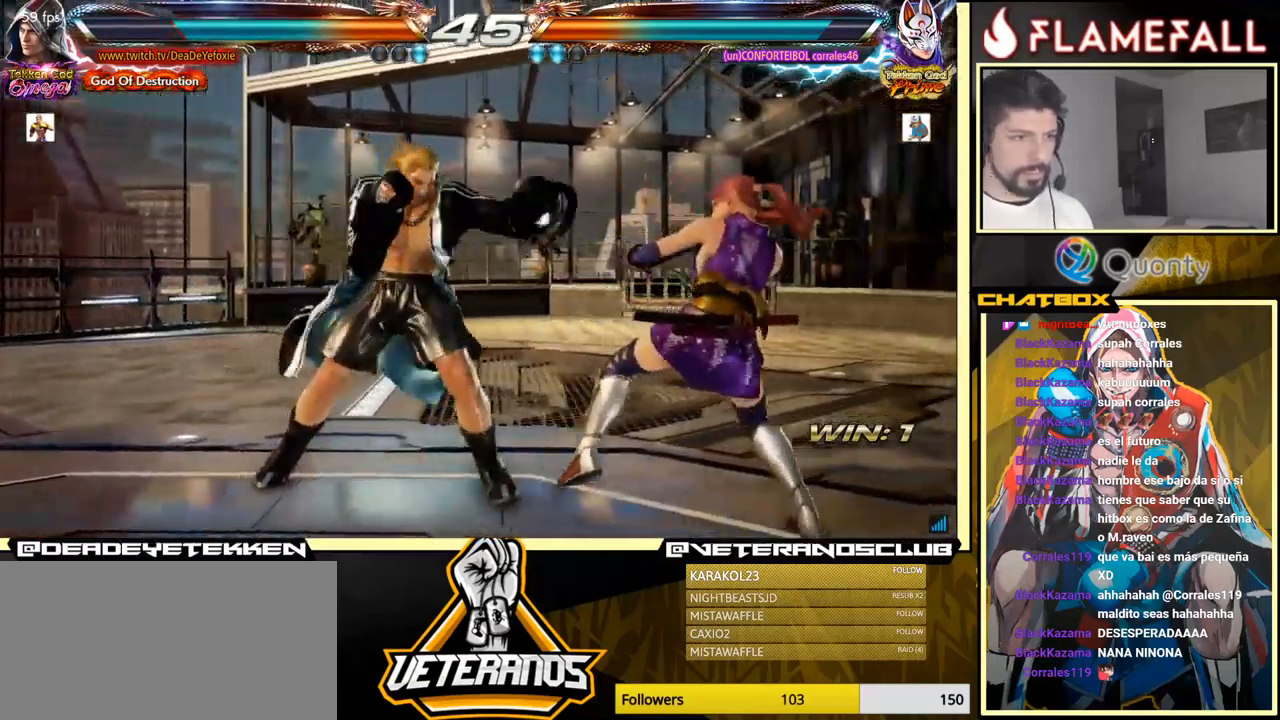
{"buttons": [], "left_stick": "left", "events": [[17, "X", "up"]]}
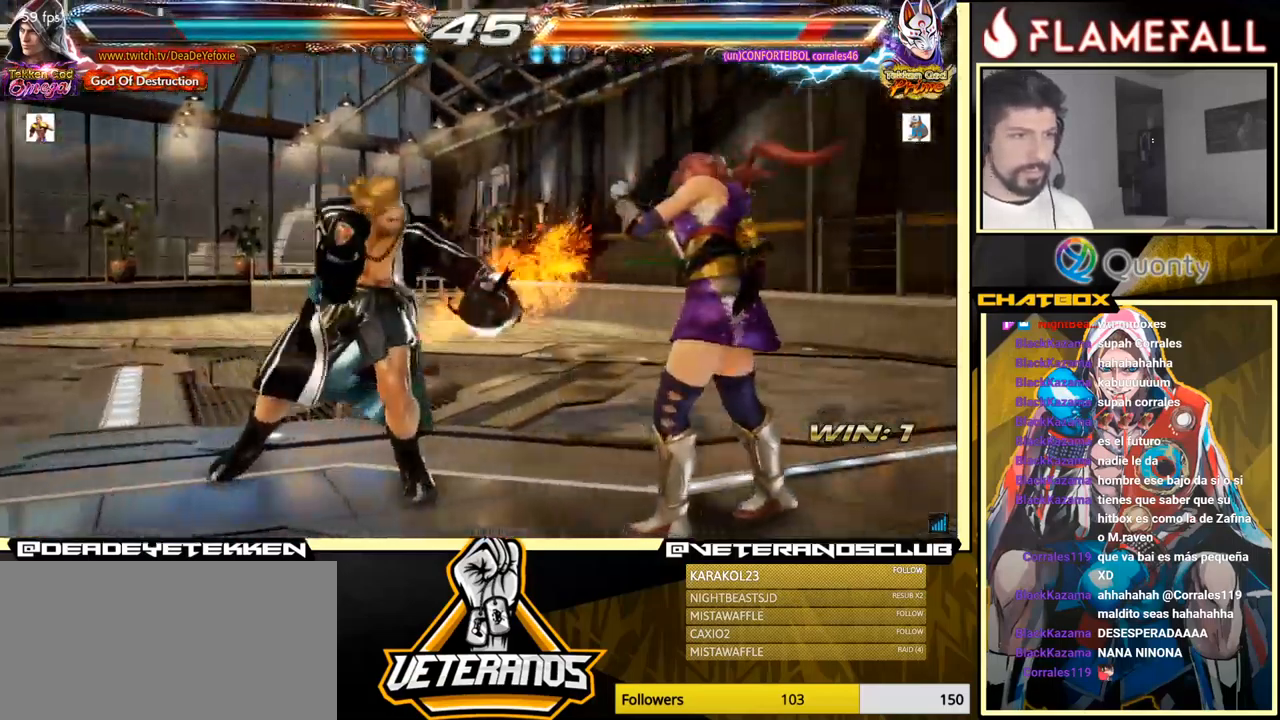
{"buttons": ["X"], "left_stick": "down", "events": [[133, "X", "down"], [183, "X", "up"], [250, "left_stick", "down"], [267, "X", "down"], [317, "X", "up"], [367, "X", "down"], [417, "X", "up"], [483, "X", "down"]]}
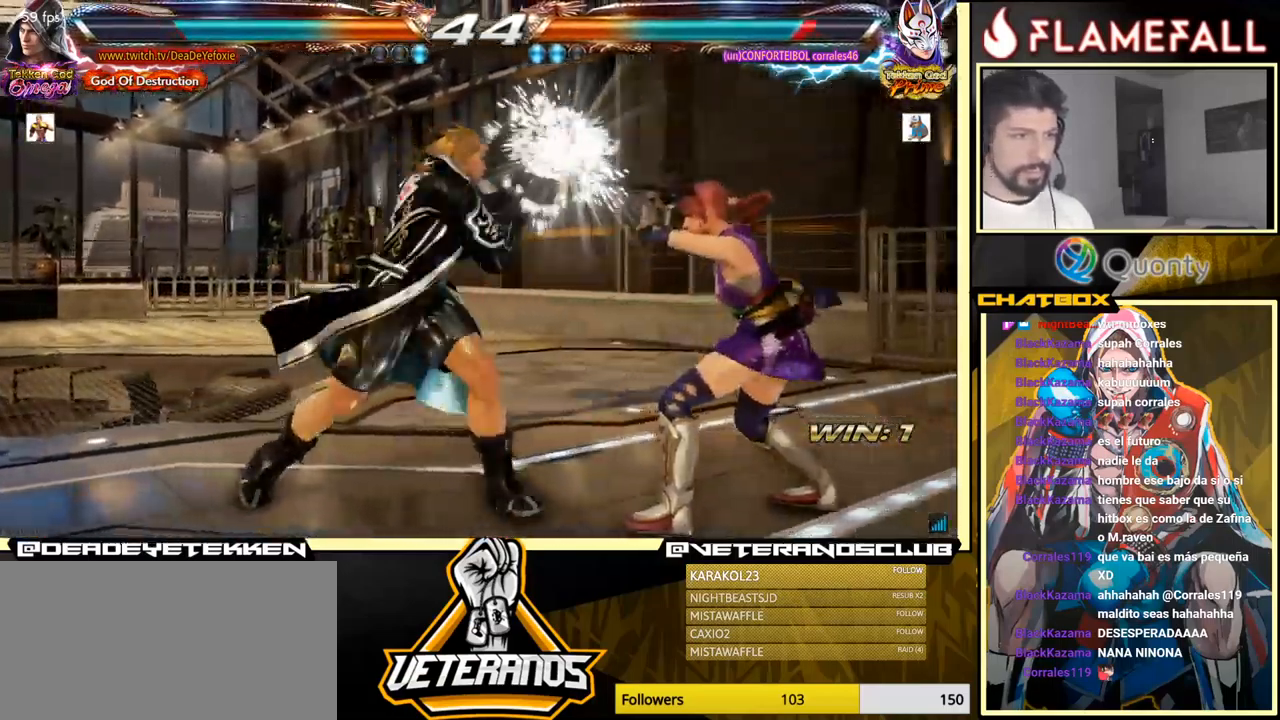
{"buttons": [], "left_stick": "right", "events": [[33, "X", "up"], [83, "X", "down"], [267, "X", "up"], [317, "left_stick", "center"], [484, "left_stick", "right"]]}
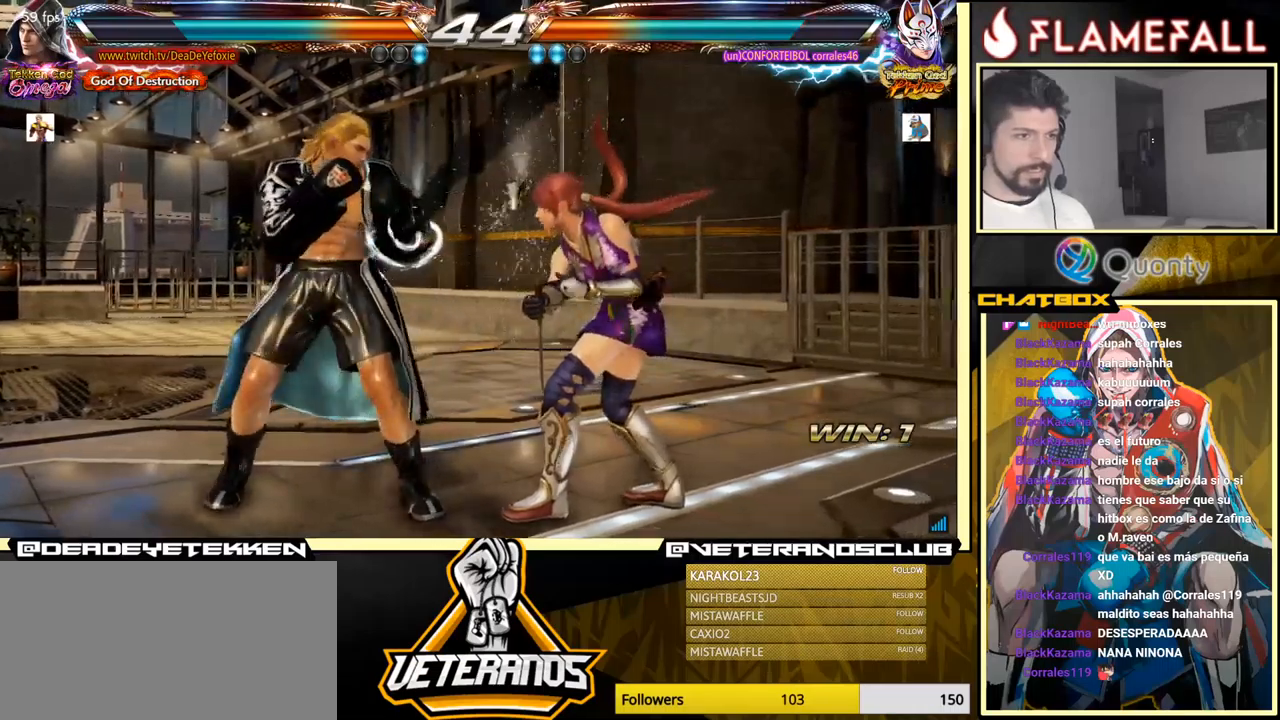
{"buttons": [], "left_stick": "left", "events": [[34, "R2", "down"], [100, "R2", "up"], [100, "left_stick", "center"], [117, "Y", "down"], [150, "Y", "up"], [200, "Y", "down"], [250, "Y", "up"], [300, "left_stick", "left"]]}
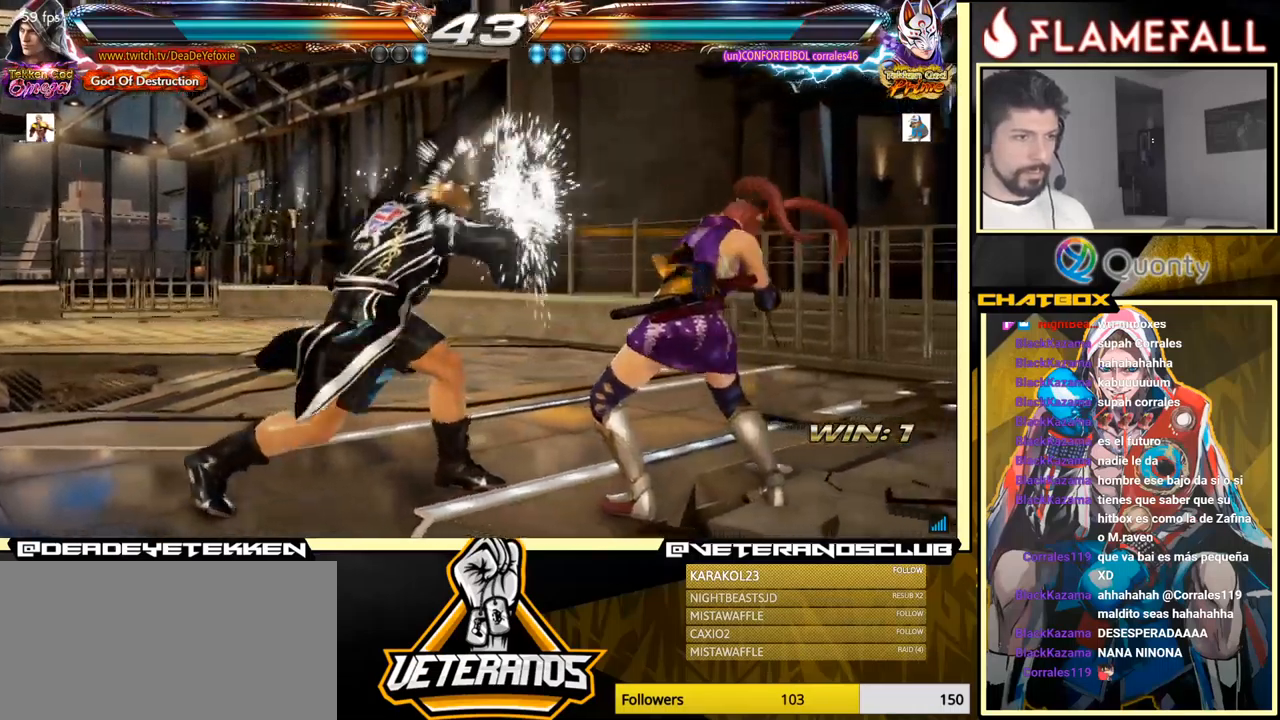
{"buttons": [], "left_stick": "left", "events": [[34, "left_stick", "center"], [200, "left_stick", "left"]]}
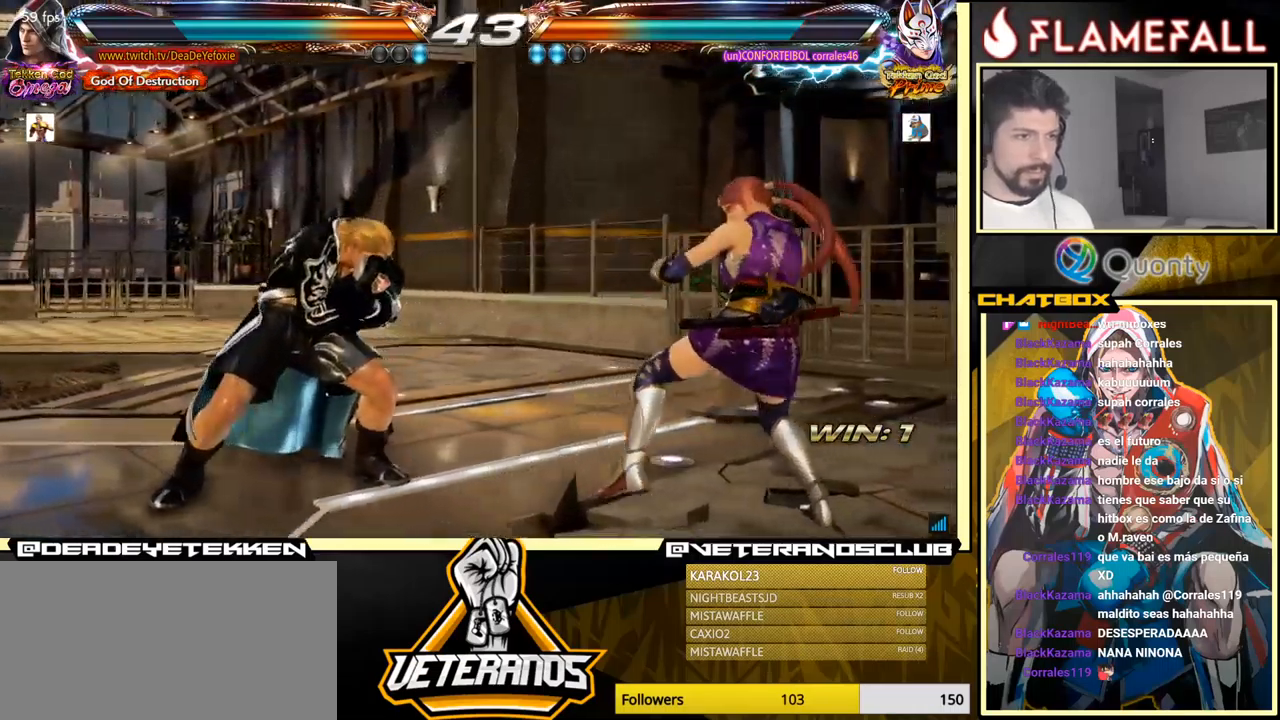
{"buttons": ["X"], "left_stick": "left", "events": [[150, "X", "down"], [234, "X", "up"], [284, "X", "down"], [350, "X", "up"], [484, "X", "down"]]}
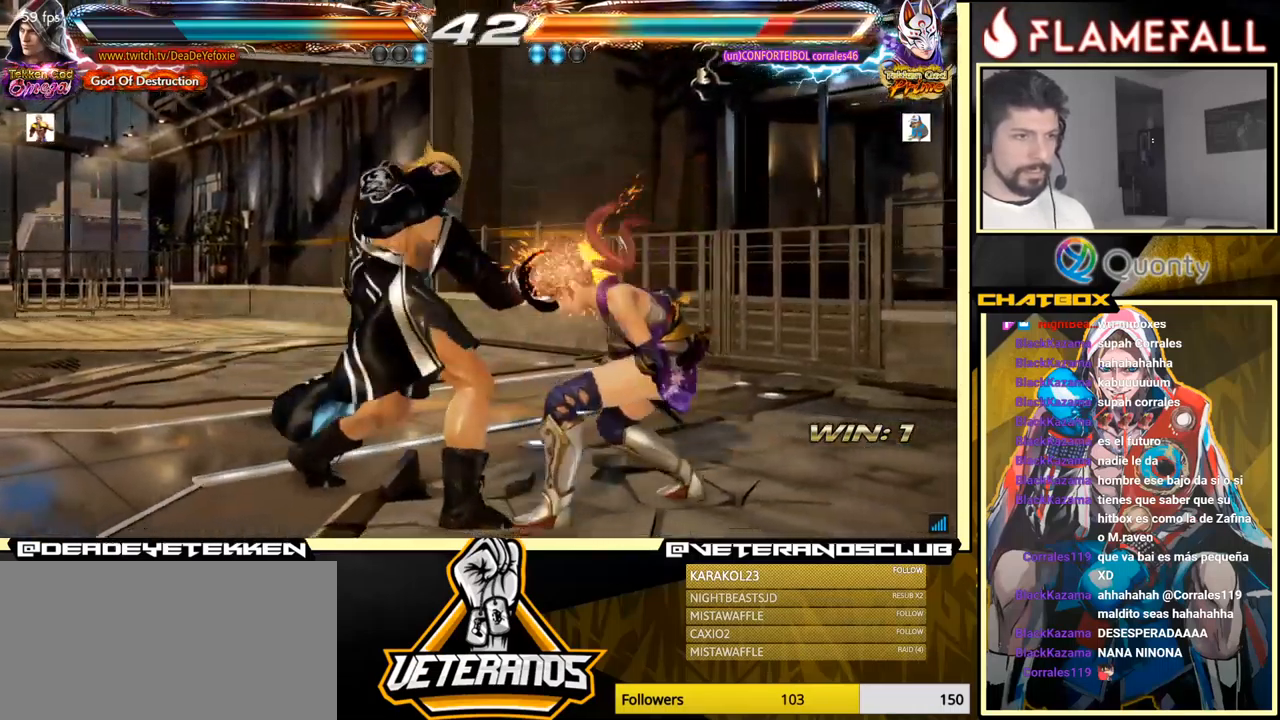
{"buttons": [], "left_stick": "right", "events": [[34, "X", "up"], [350, "left_stick", "center"], [500, "left_stick", "right"]]}
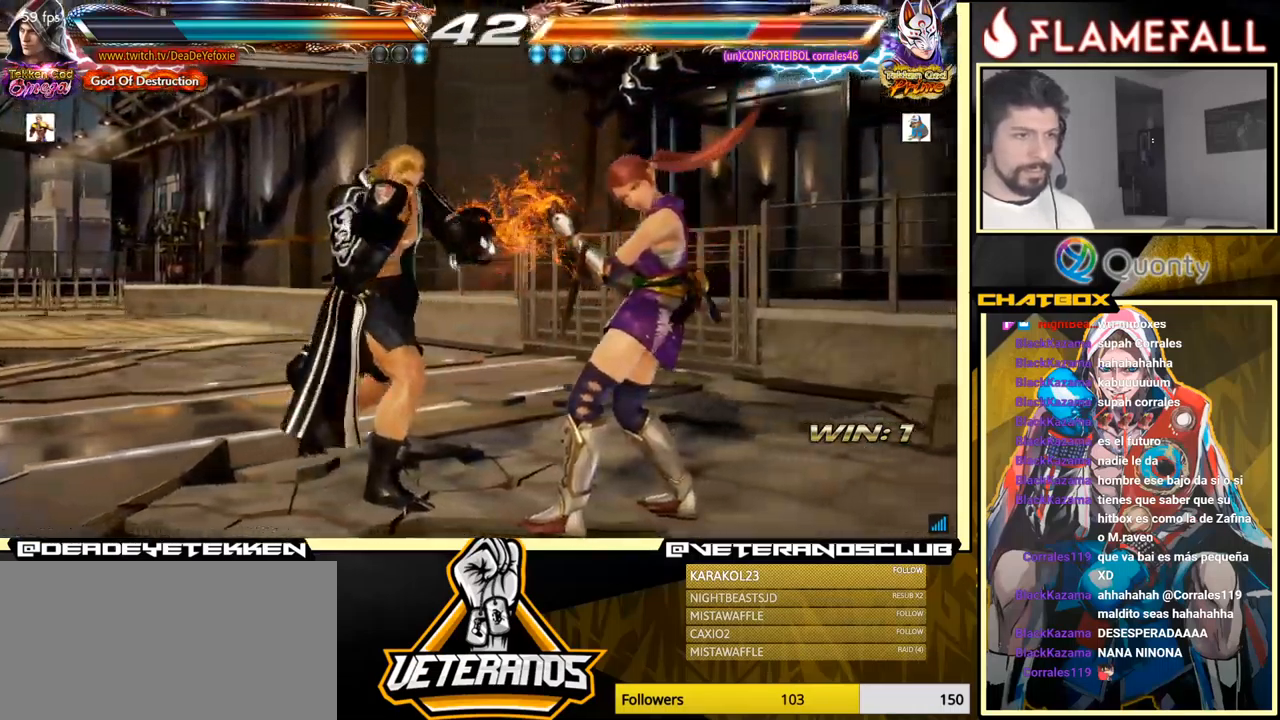
{"buttons": [], "left_stick": "right", "events": [[134, "R2", "down"], [250, "R2", "up"], [317, "left_stick", "down-left"], [484, "left_stick", "right"]]}
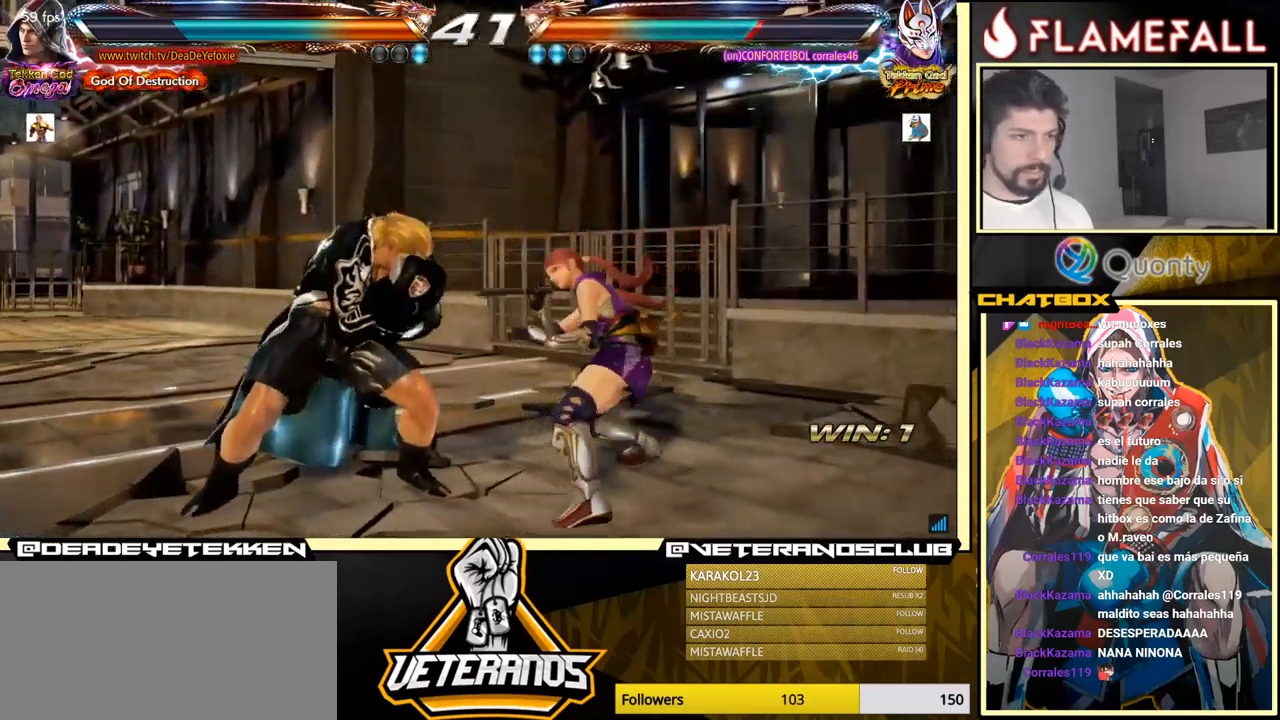
{"buttons": [], "left_stick": "left", "events": [[267, "left_stick", "left"], [300, "R2", "down"], [400, "R2", "up"], [417, "X", "down"], [500, "X", "up"]]}
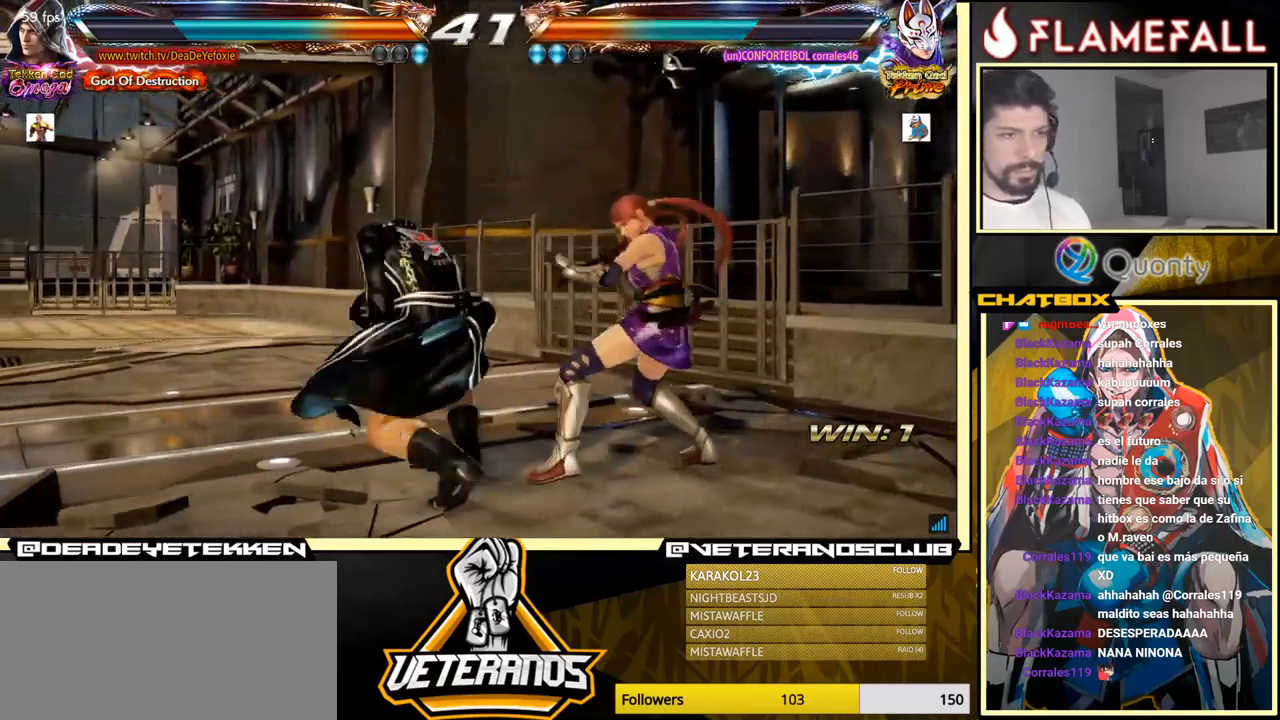
{"buttons": [], "left_stick": "left", "events": [[50, "X", "down"], [134, "X", "up"], [217, "X", "down"], [317, "X", "up"]]}
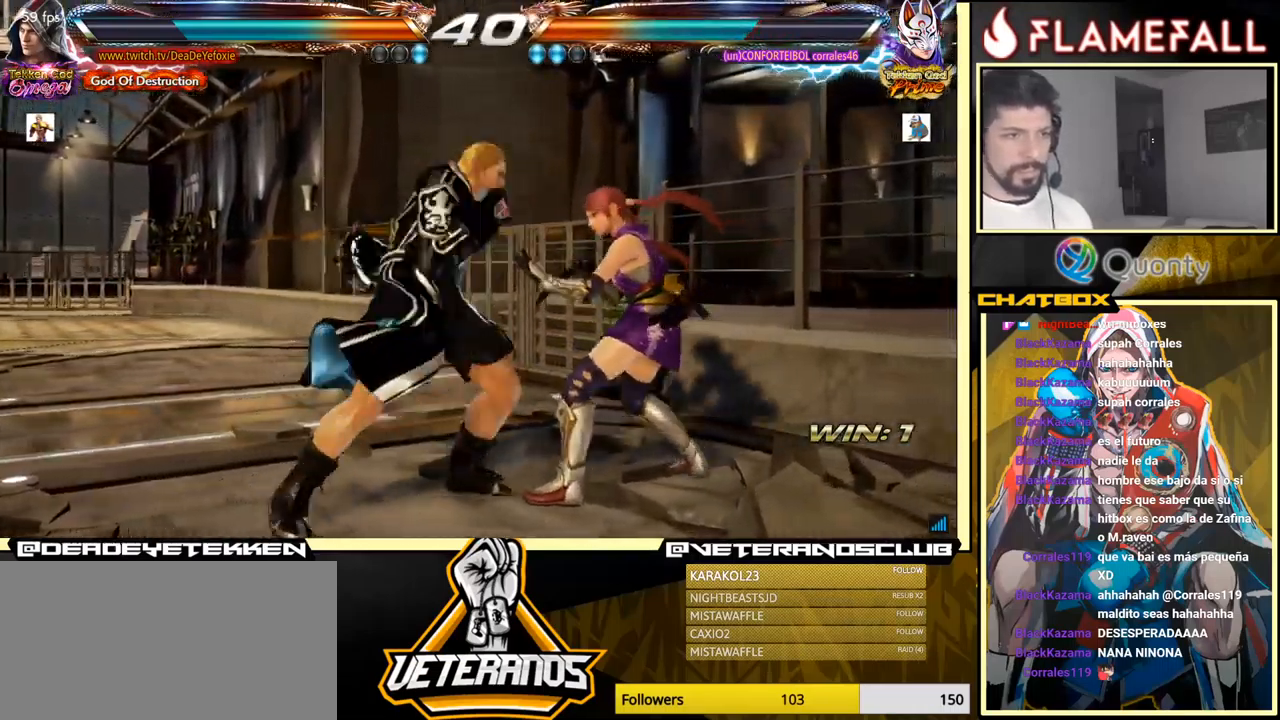
{"buttons": [], "left_stick": "down", "events": [[234, "X", "down"], [234, "left_stick", "center"], [300, "X", "up"], [300, "left_stick", "down"], [350, "X", "down"], [400, "X", "up"], [450, "X", "down"], [500, "X", "up"]]}
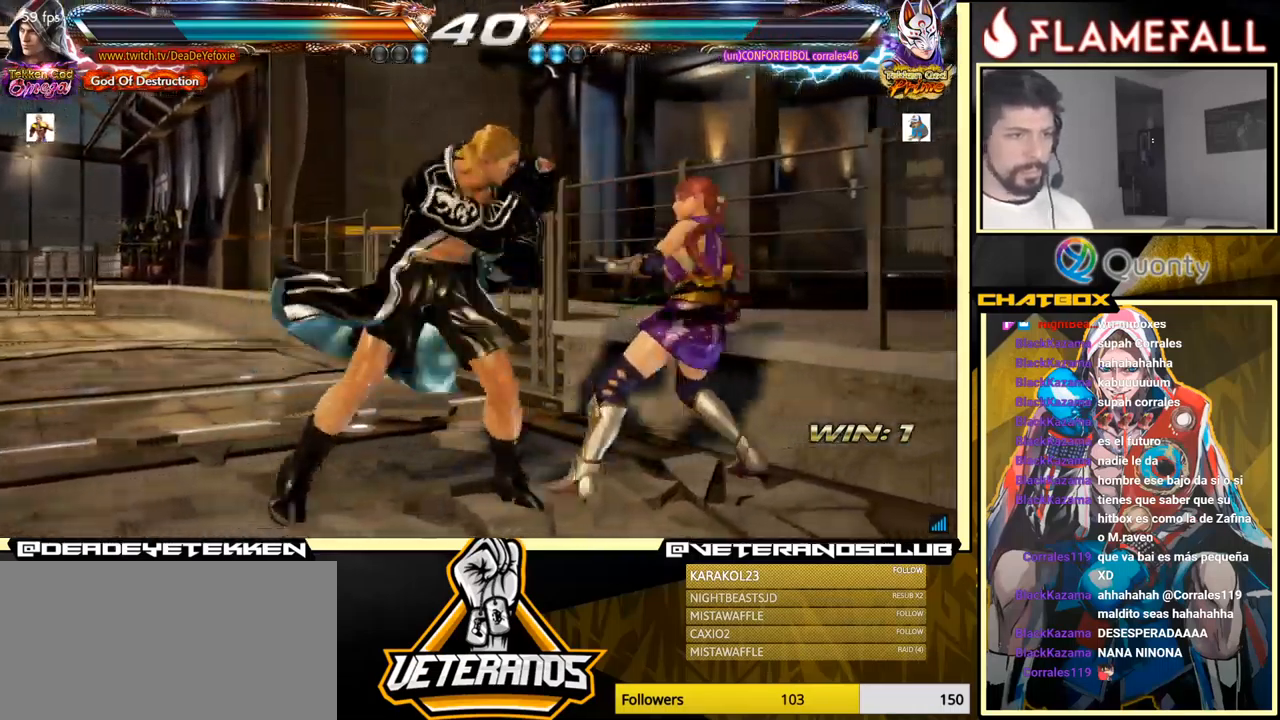
{"buttons": [], "left_stick": "center", "events": [[50, "X", "down"], [117, "X", "up"], [150, "X", "down"], [234, "left_stick", "center"], [317, "X", "up"]]}
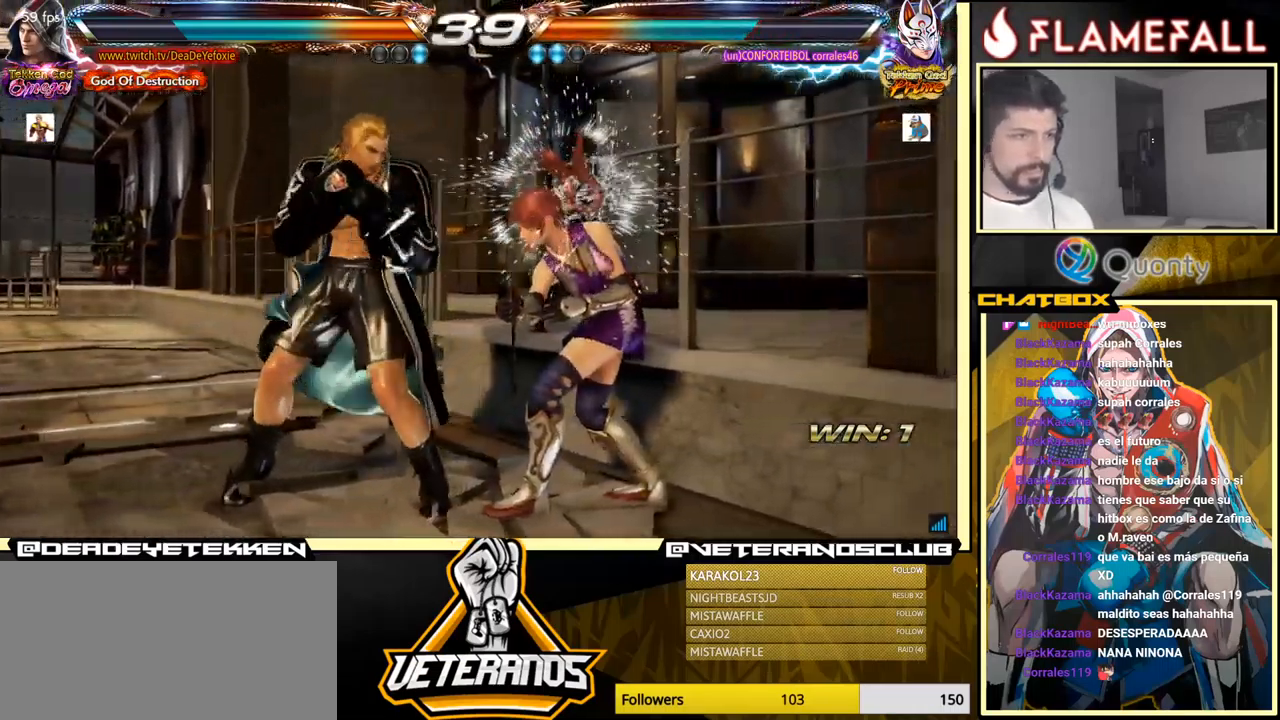
{"buttons": [], "left_stick": "down", "events": [[100, "left_stick", "down"]]}
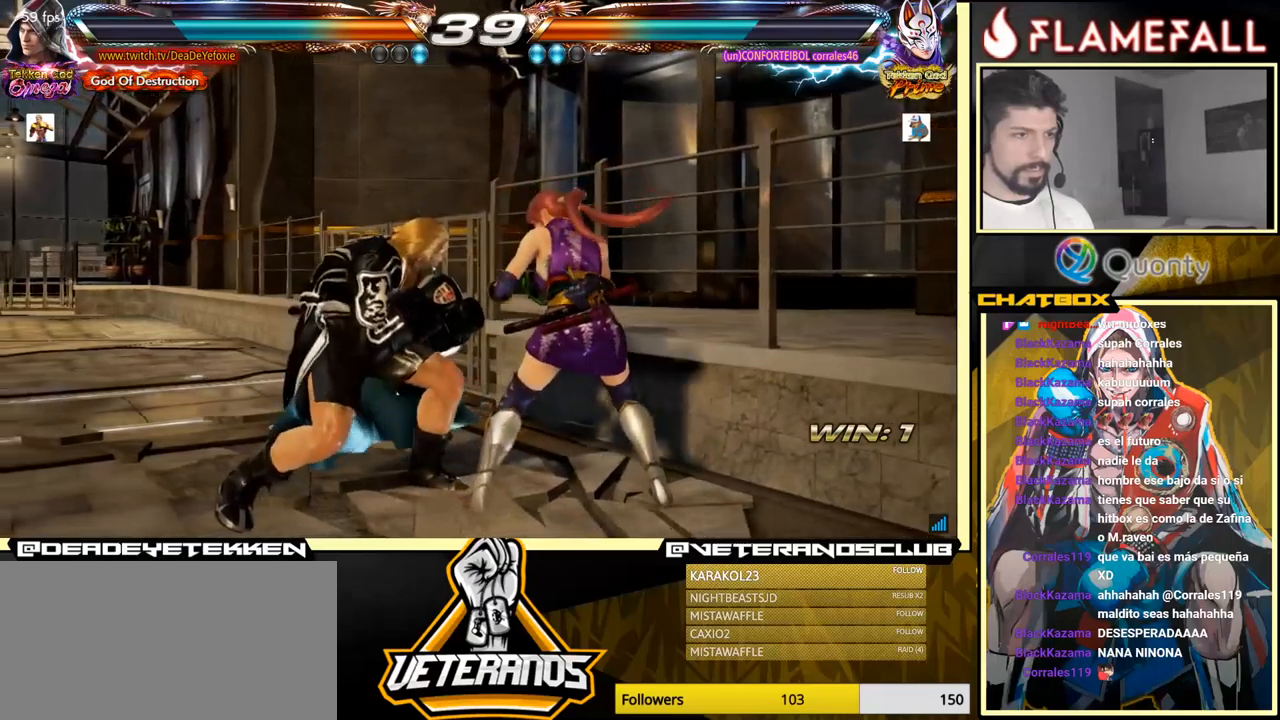
{"buttons": [], "left_stick": "center", "events": [[66, "X", "down"], [66, "left_stick", "center"], [116, "X", "up"], [233, "Y", "down"], [283, "Y", "up"]]}